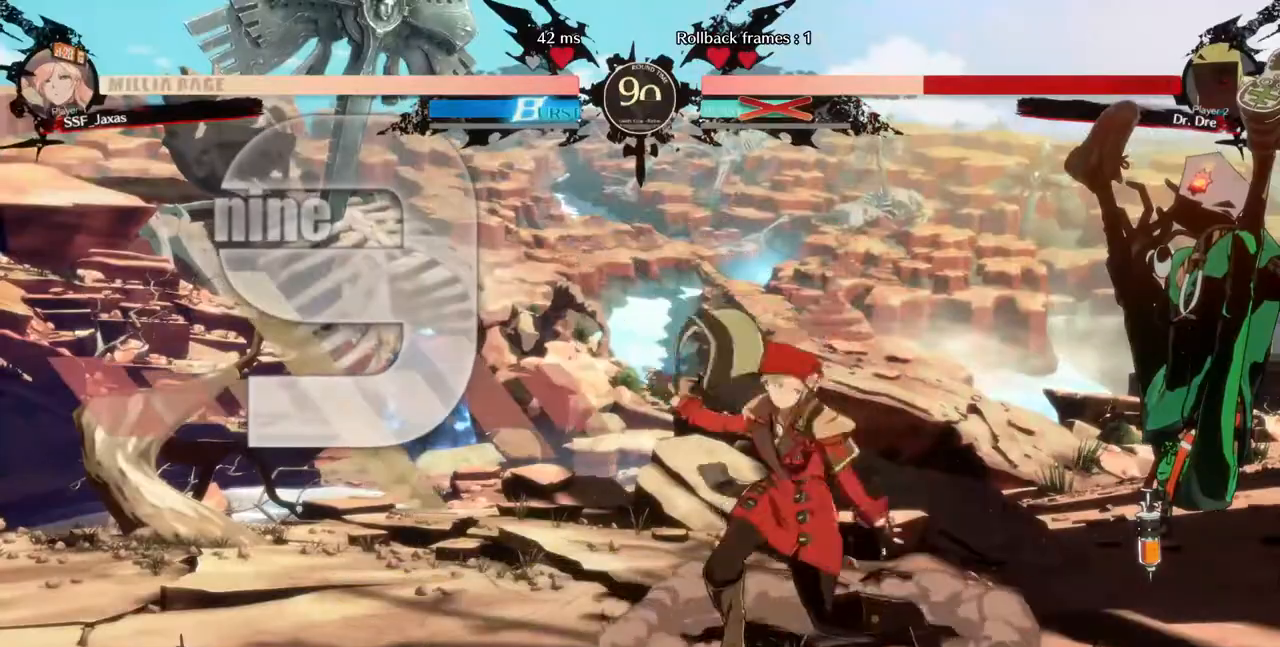
Gameplay with a controller (arcade stick); each line is a JSON object with the inputs held at the frame after it. "events" lists button and stick changes between this image and that frame as [ms after this image, input, new state], when the widget could be followed in between. Not read: L3 R3 SELECT START.
{"buttons": ["DPAD_LEFT"], "events": [[40, "DPAD_DOWN", "up"], [40, "TRIANGLE", "down"], [120, "TRIANGLE", "up"], [280, "DPAD_LEFT", "down"], [280, "DPAD_RIGHT", "up"]]}
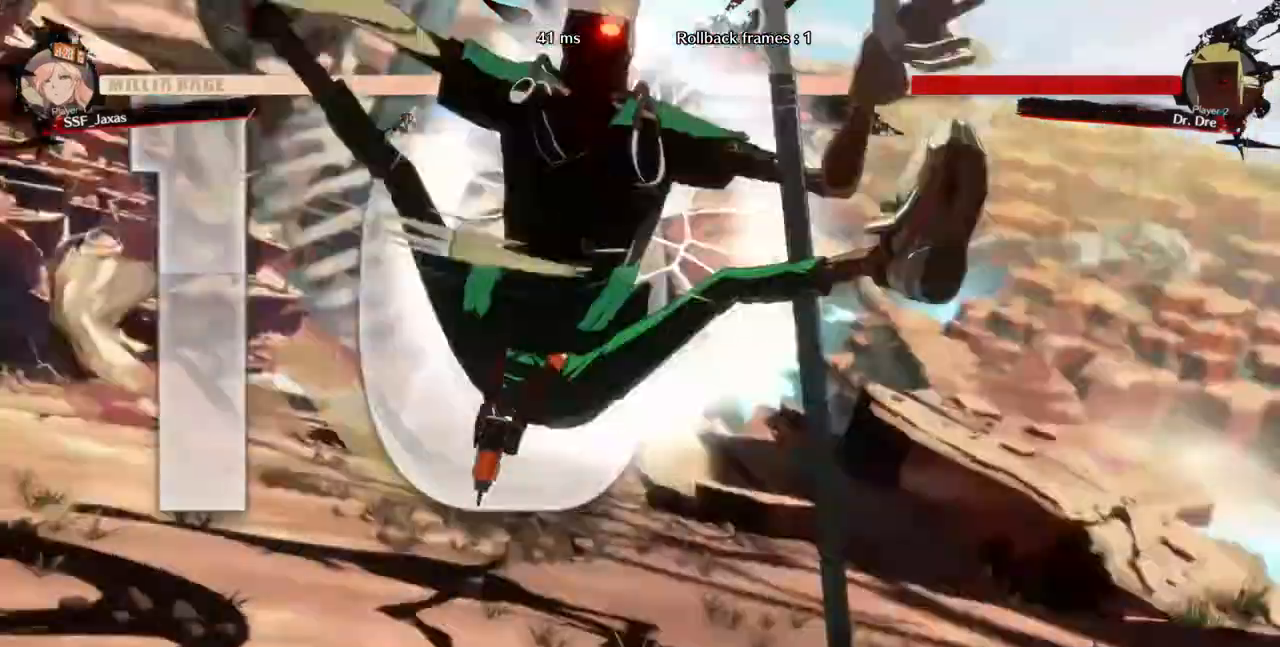
{"buttons": ["DPAD_DOWN", "DPAD_RIGHT"], "events": [[360, "DPAD_DOWN", "down"], [360, "DPAD_LEFT", "up"], [440, "DPAD_RIGHT", "down"]]}
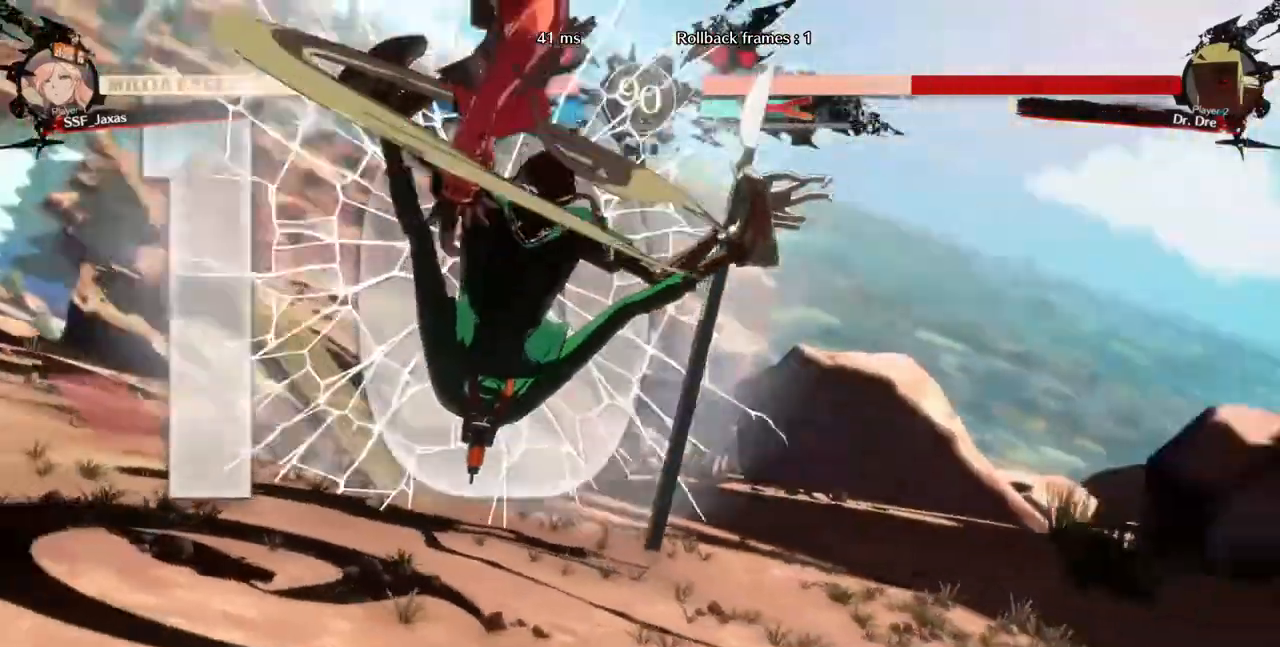
{"buttons": ["DPAD_DOWN", "DPAD_LEFT"]}
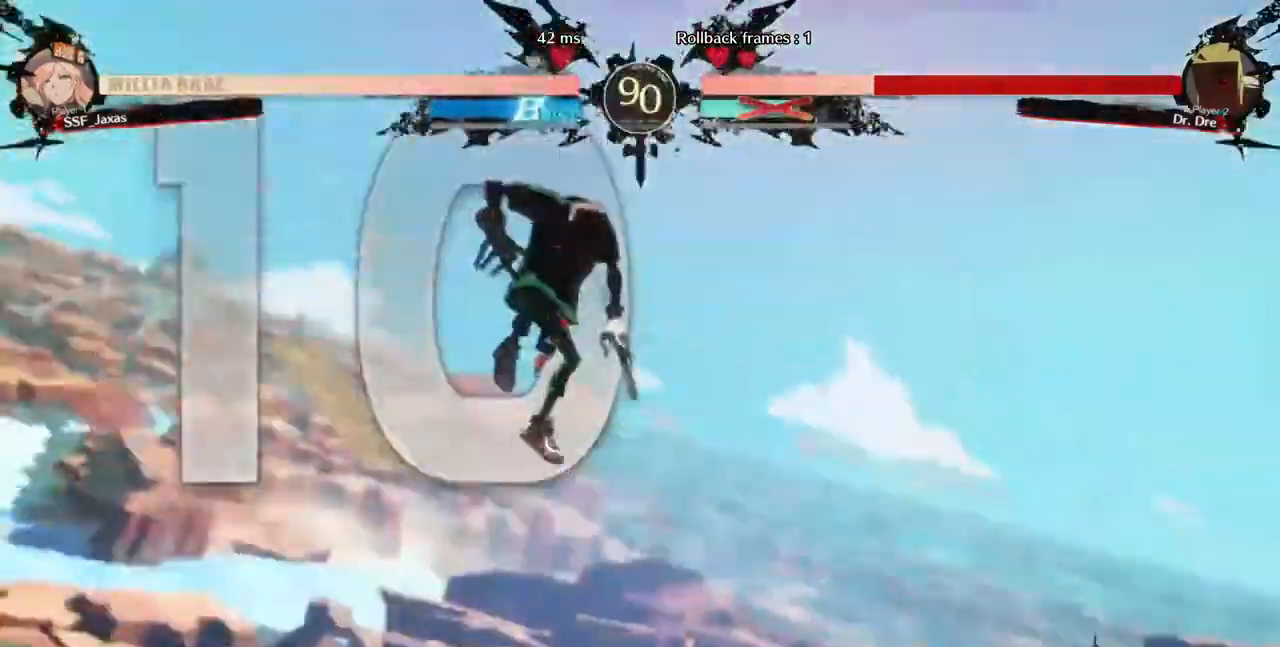
{"buttons": ["DPAD_UP"]}